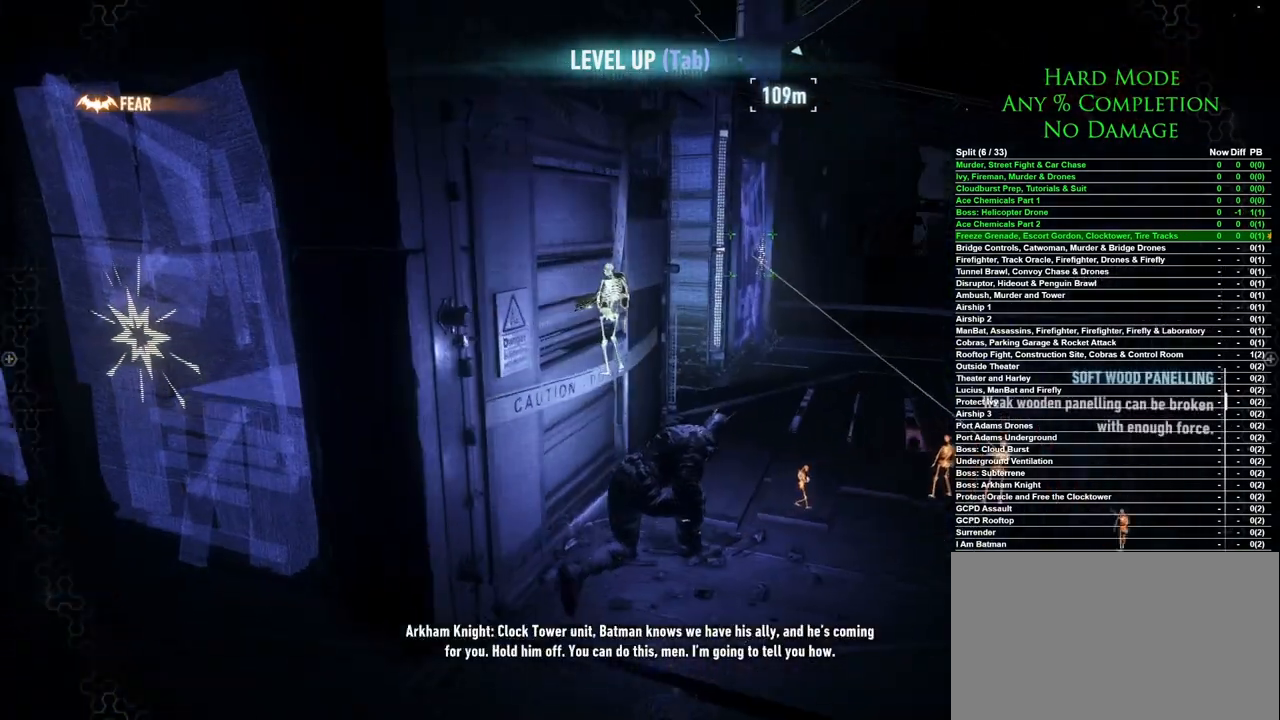
Gameplay with keyboard and mouse; each line is a JSON object with the keys and mouse buttons held at the frame after it. "events" lists presses ("down") and releases ("up") of "1", "2", "3", "4", "5", "a", "alt", "c", "caps_lock", "ctrl", "d", "e", "f", "g", "q", "r", "s", "shift", "space", "t", "tab", "v", "w", "x", "z", "mouse_left", "mouse_wheel" and "mouse_right" between this image and that frame as [ms after this image, input, new state], when the widget could be followed in between. "mouse_left", "mouse_wheel", "mouse_right" = the "left", "wheel", "right" buttons of the "mouse" list. No other keys are recorded. "wheel" means that the mouse wheel is clicked or scrolled. Mouse movement is not recorded.
{"keys": ["ctrl", "d", "w"], "mouse": [], "events": [[67, "d", "up"], [117, "d", "down"]]}
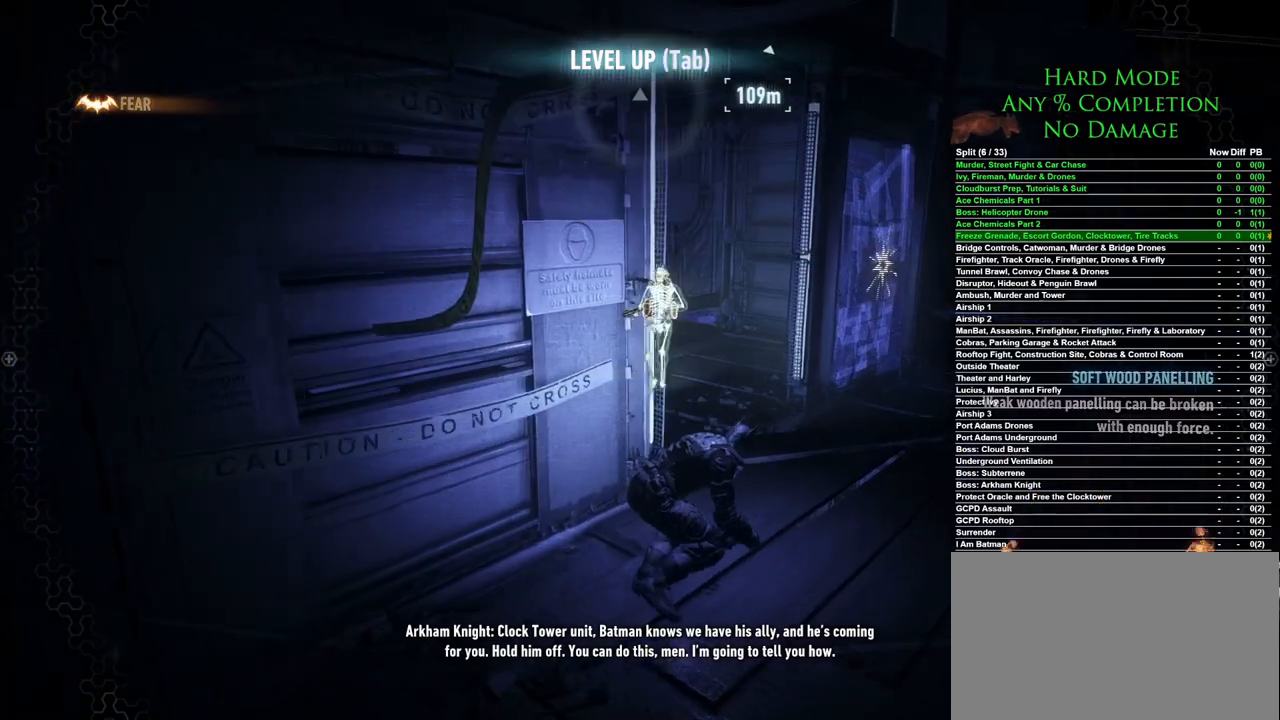
{"keys": ["ctrl", "w"], "mouse": ["right"], "events": [[83, "d", "up"], [500, "mouse_right", "down"]]}
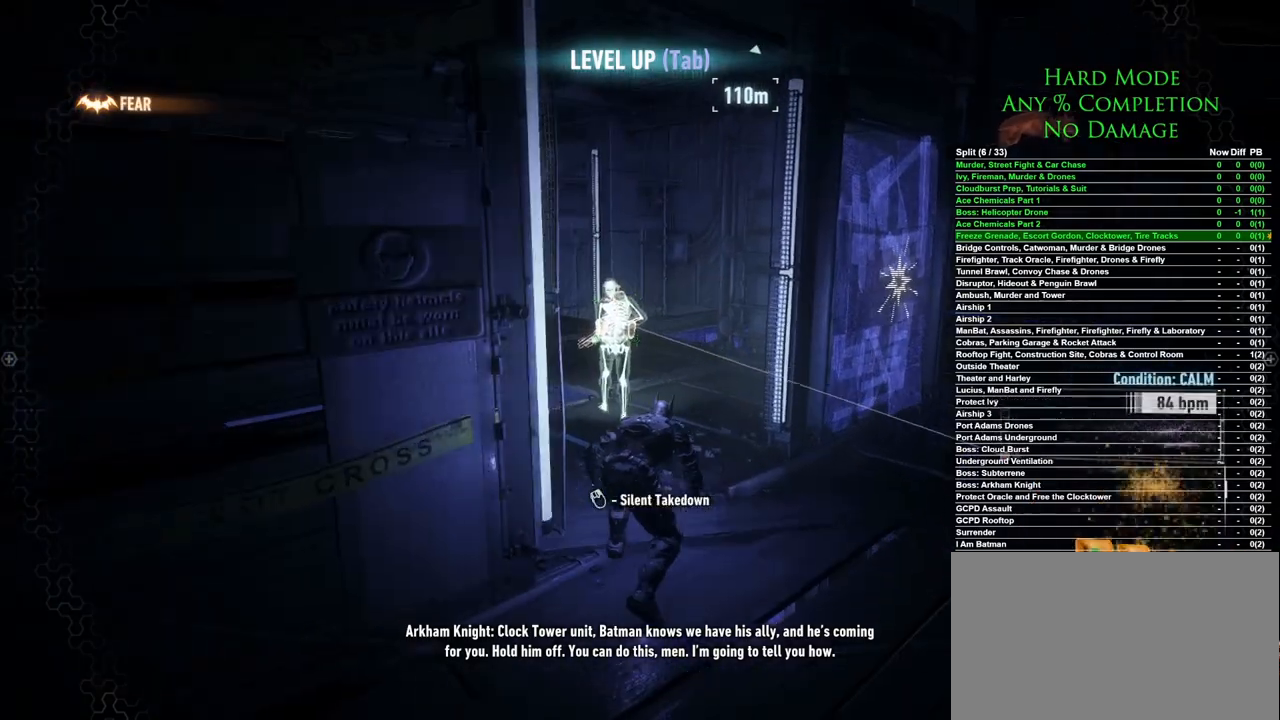
{"keys": ["ctrl"], "mouse": [], "events": [[100, "mouse_right", "up"], [483, "w", "up"]]}
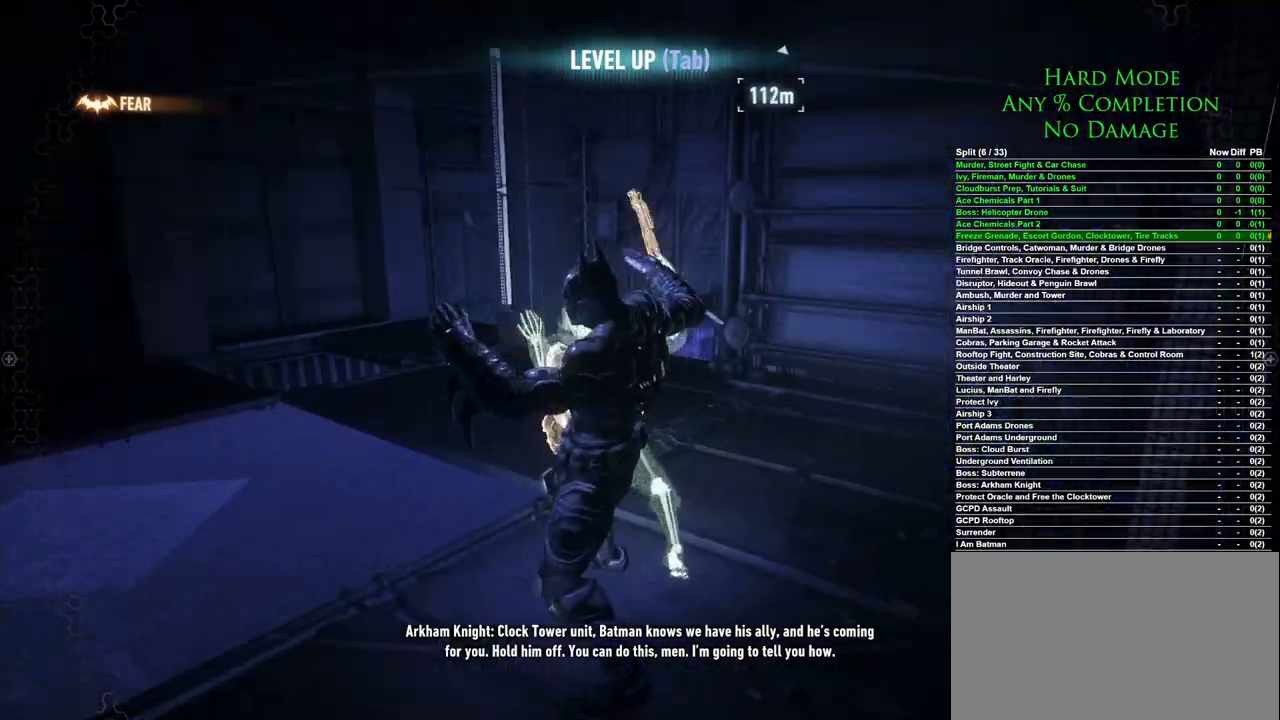
{"keys": [], "mouse": [], "events": [[300, "ctrl", "up"]]}
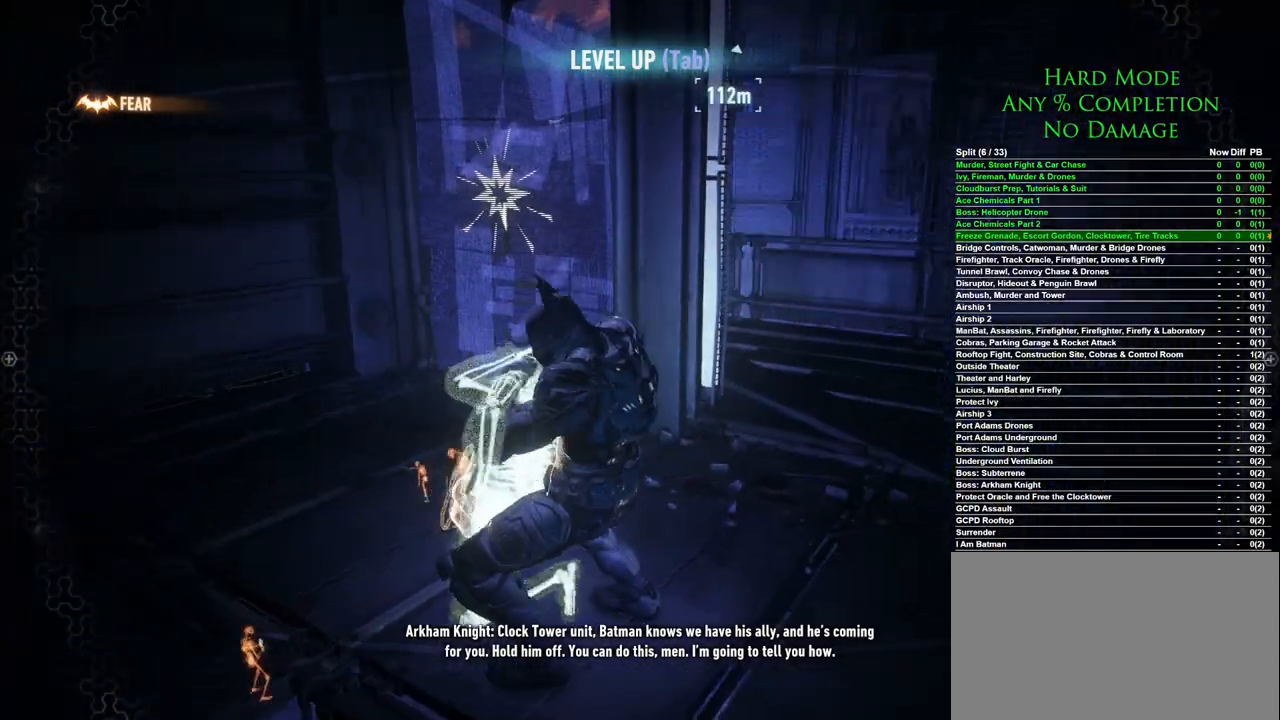
{"keys": [], "mouse": [], "events": []}
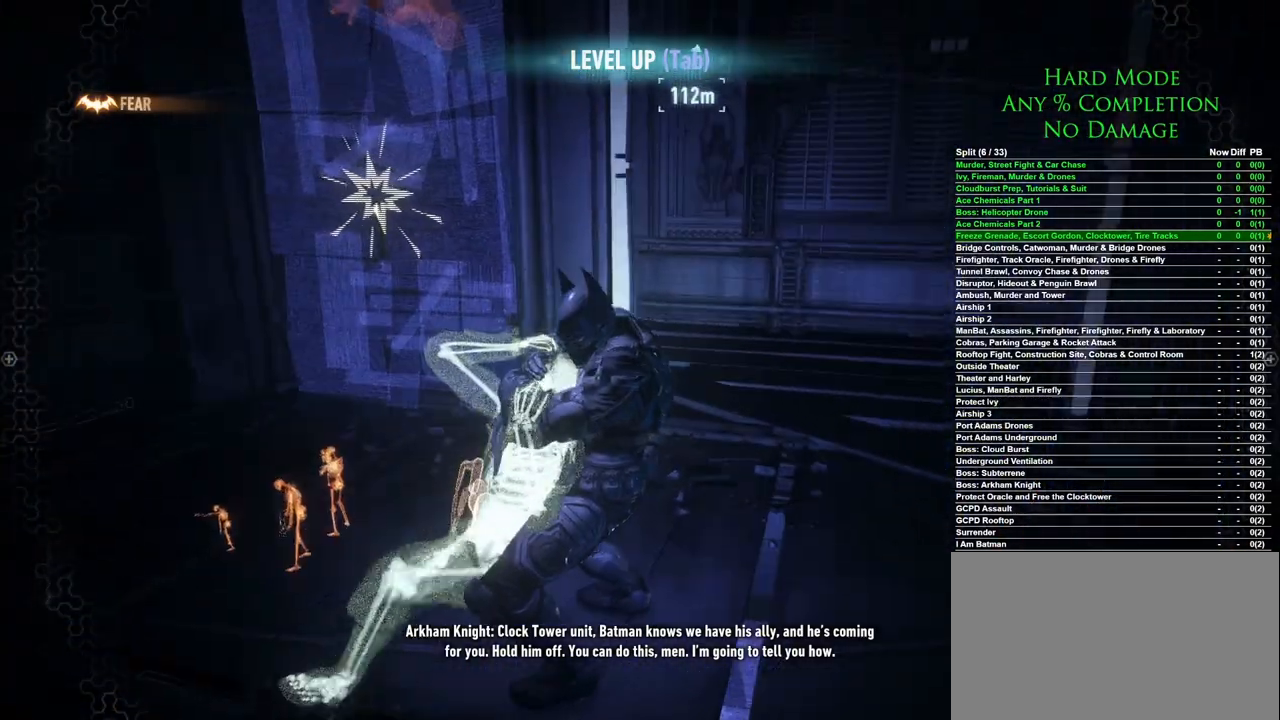
{"keys": [], "mouse": [], "events": []}
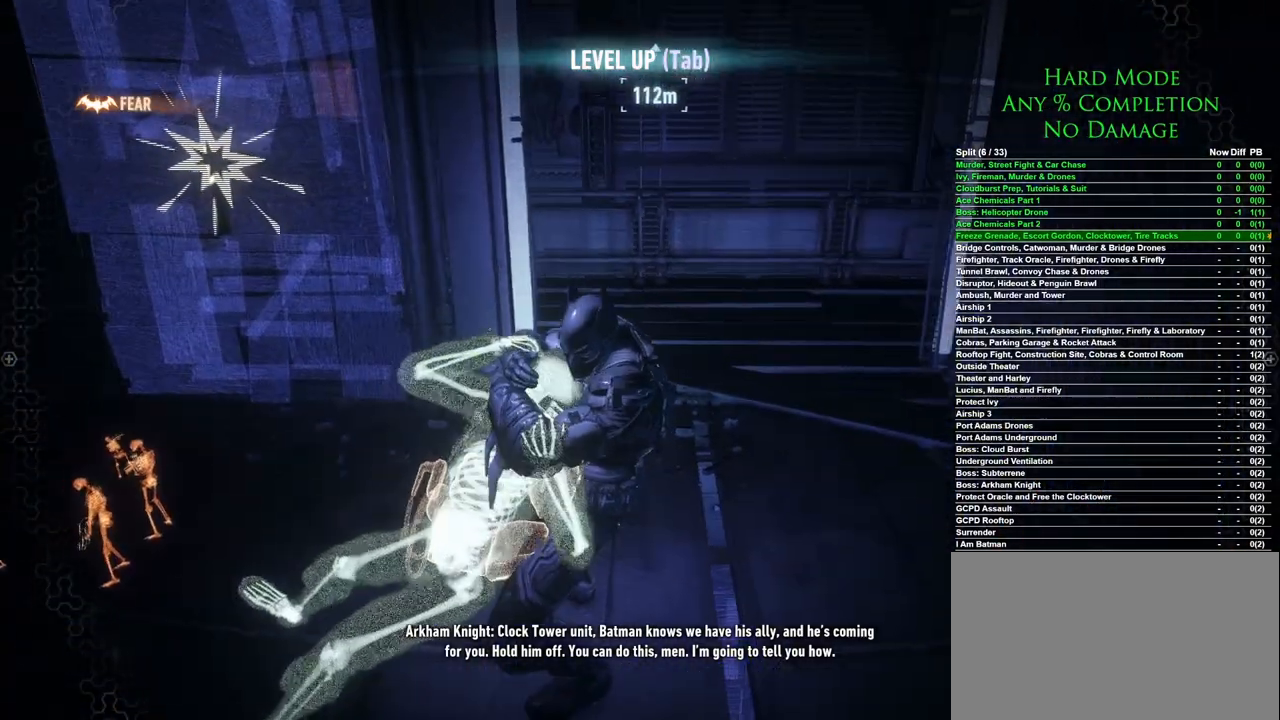
{"keys": ["w"], "mouse": [], "events": [[17, "w", "down"]]}
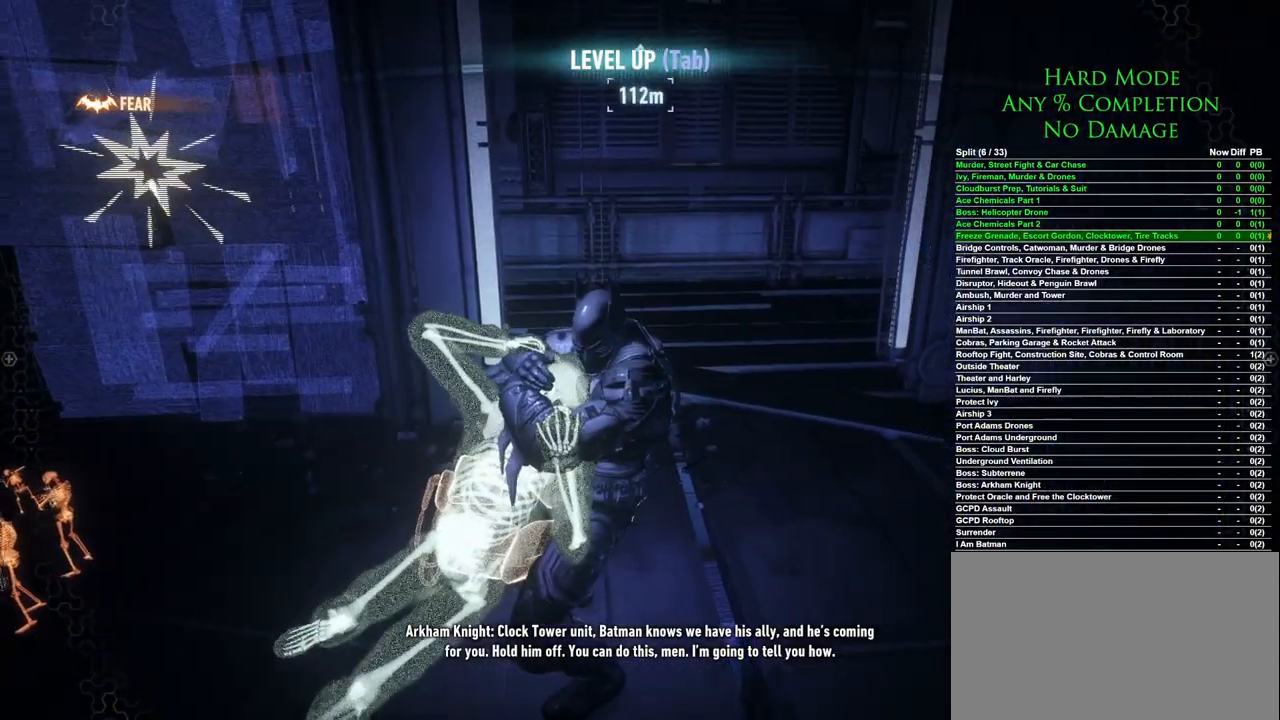
{"keys": ["w"], "mouse": [], "events": []}
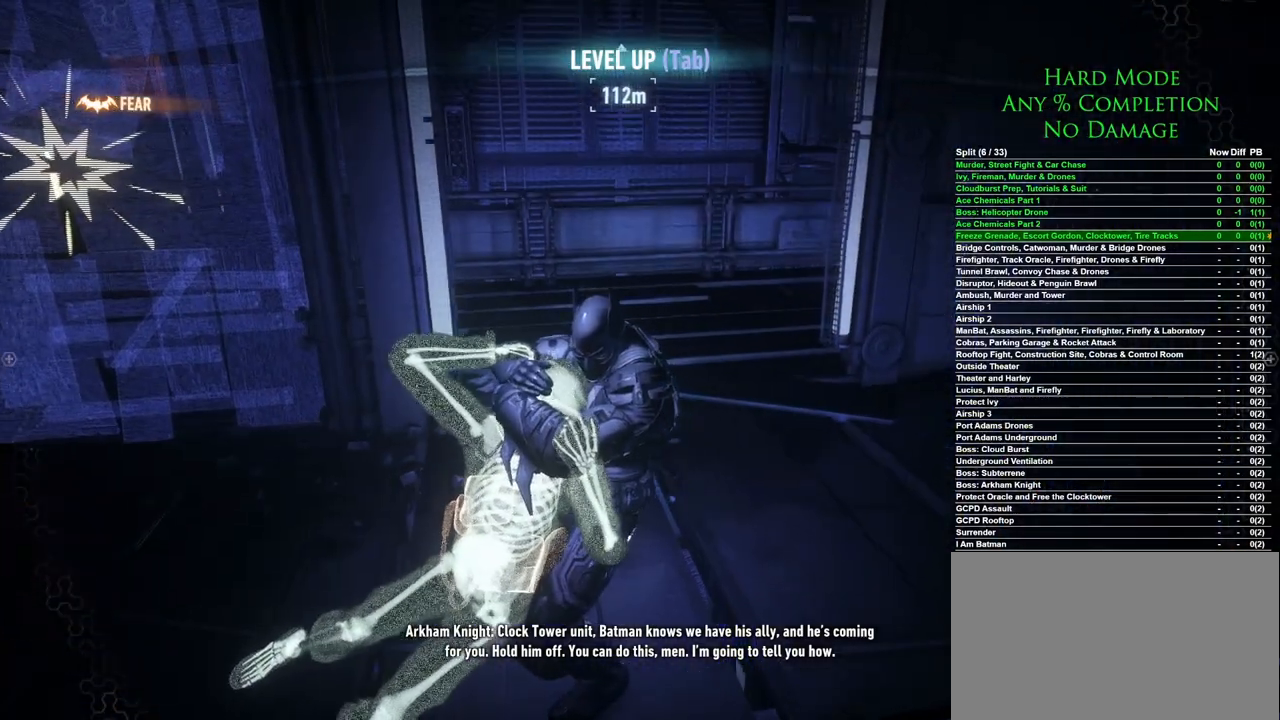
{"keys": ["w"], "mouse": [], "events": []}
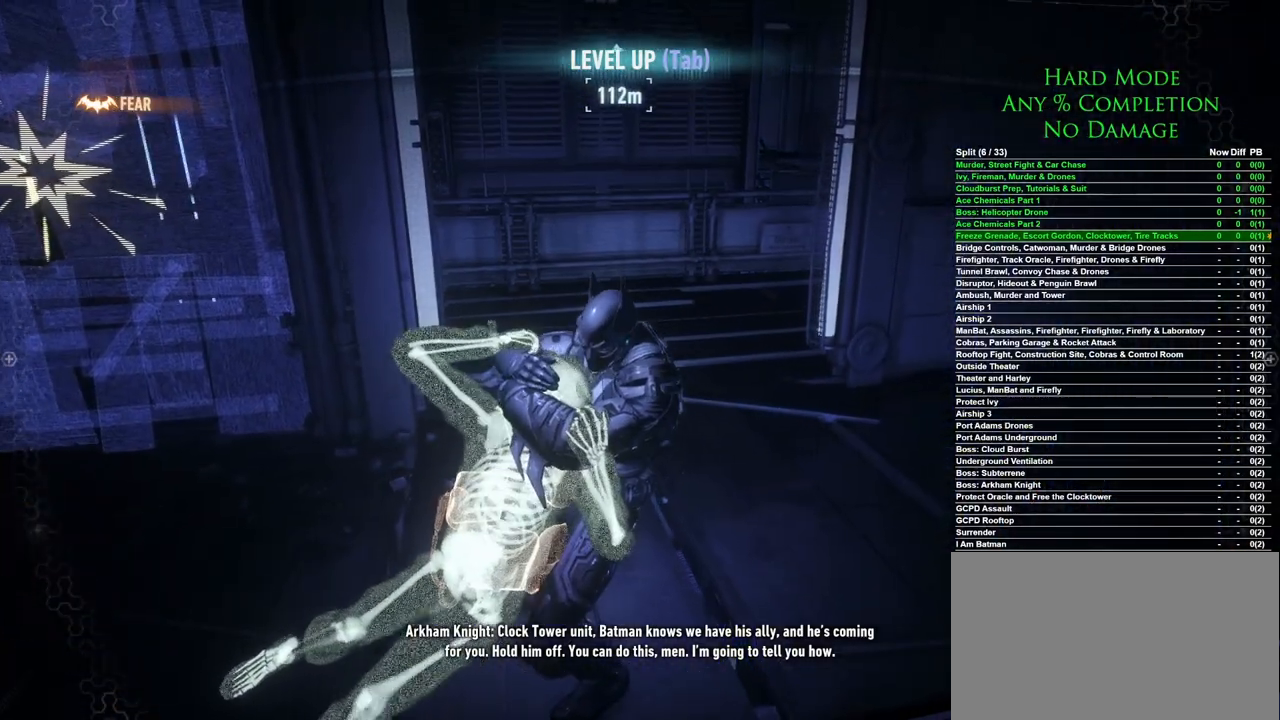
{"keys": ["w"], "mouse": [], "events": []}
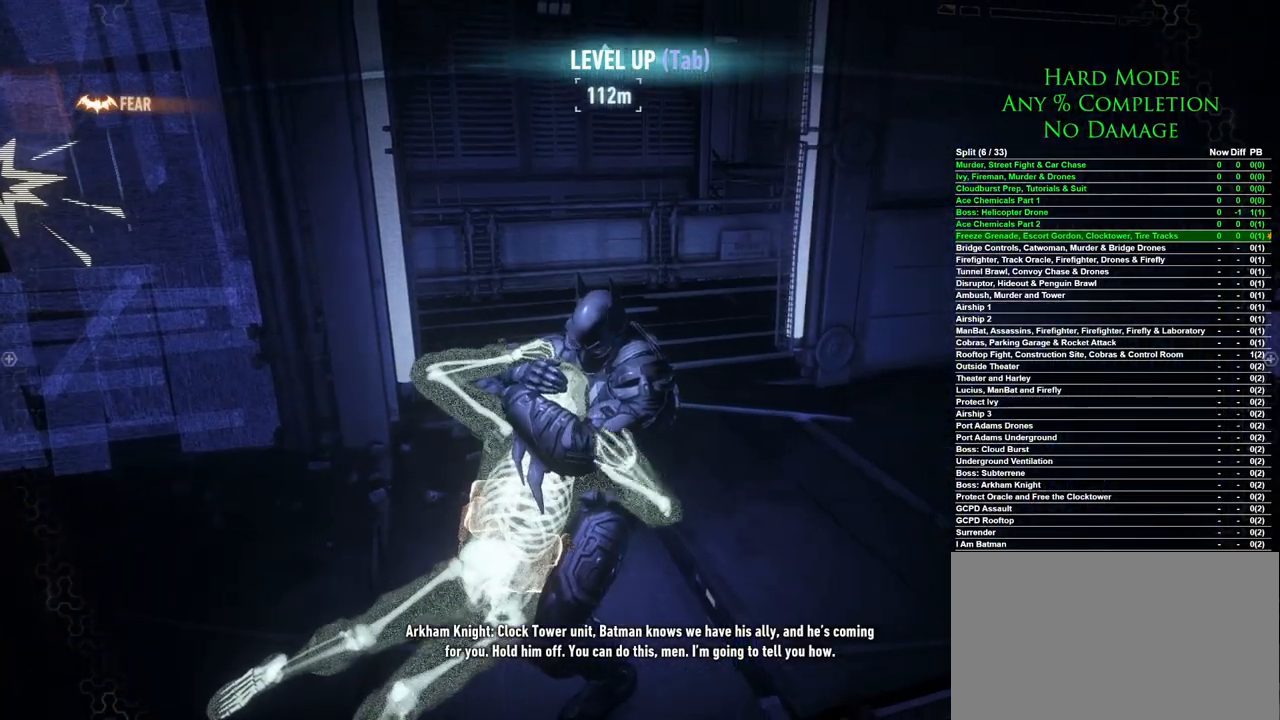
{"keys": ["w"], "mouse": [], "events": []}
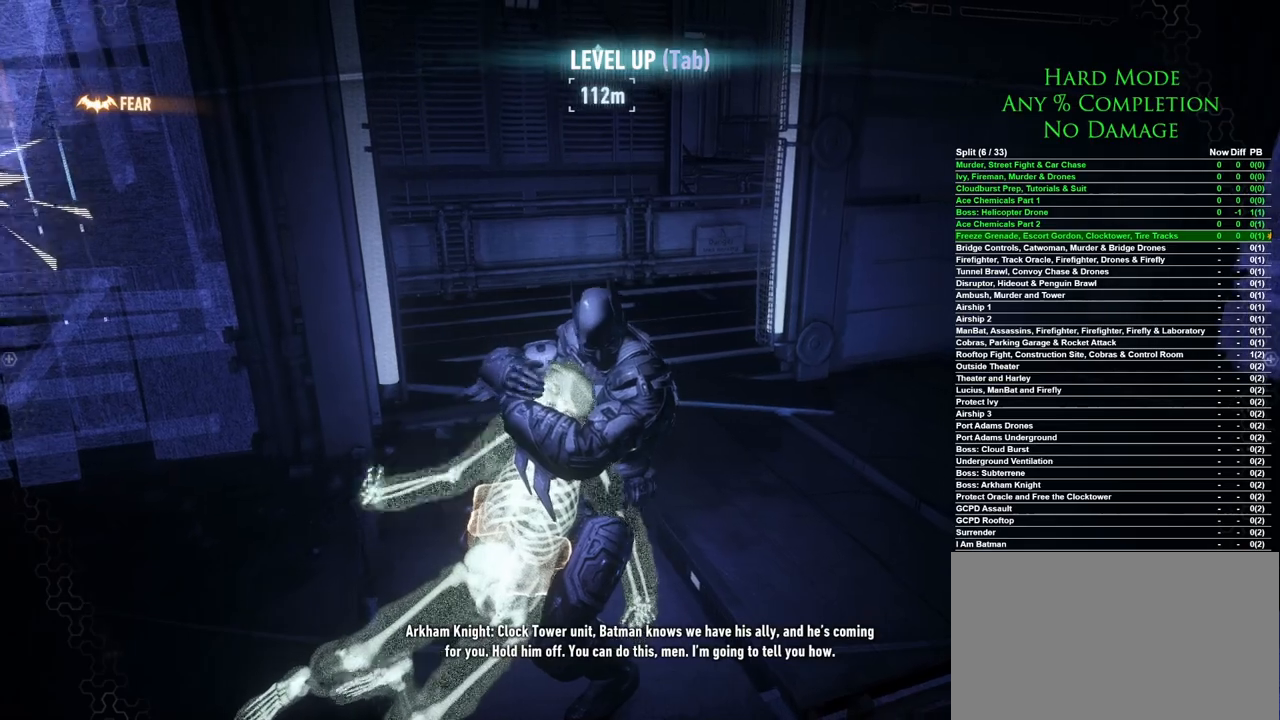
{"keys": ["w"], "mouse": [], "events": []}
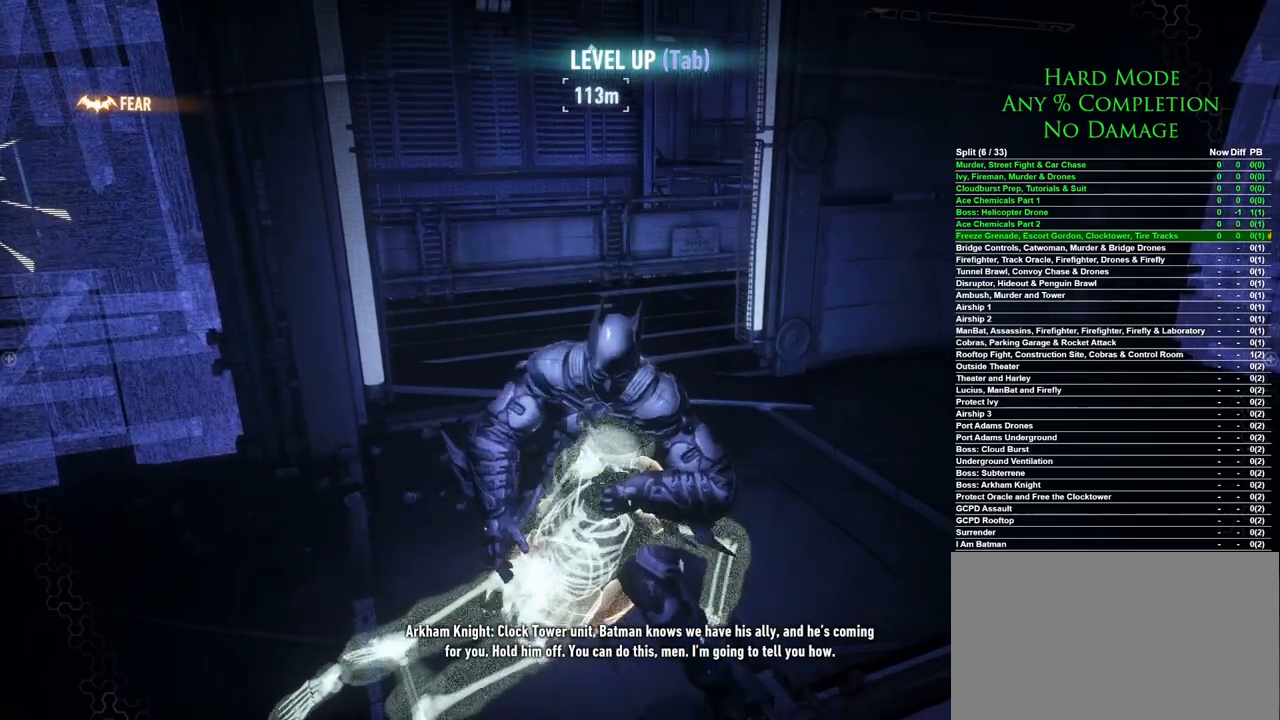
{"keys": ["w"], "mouse": [], "events": []}
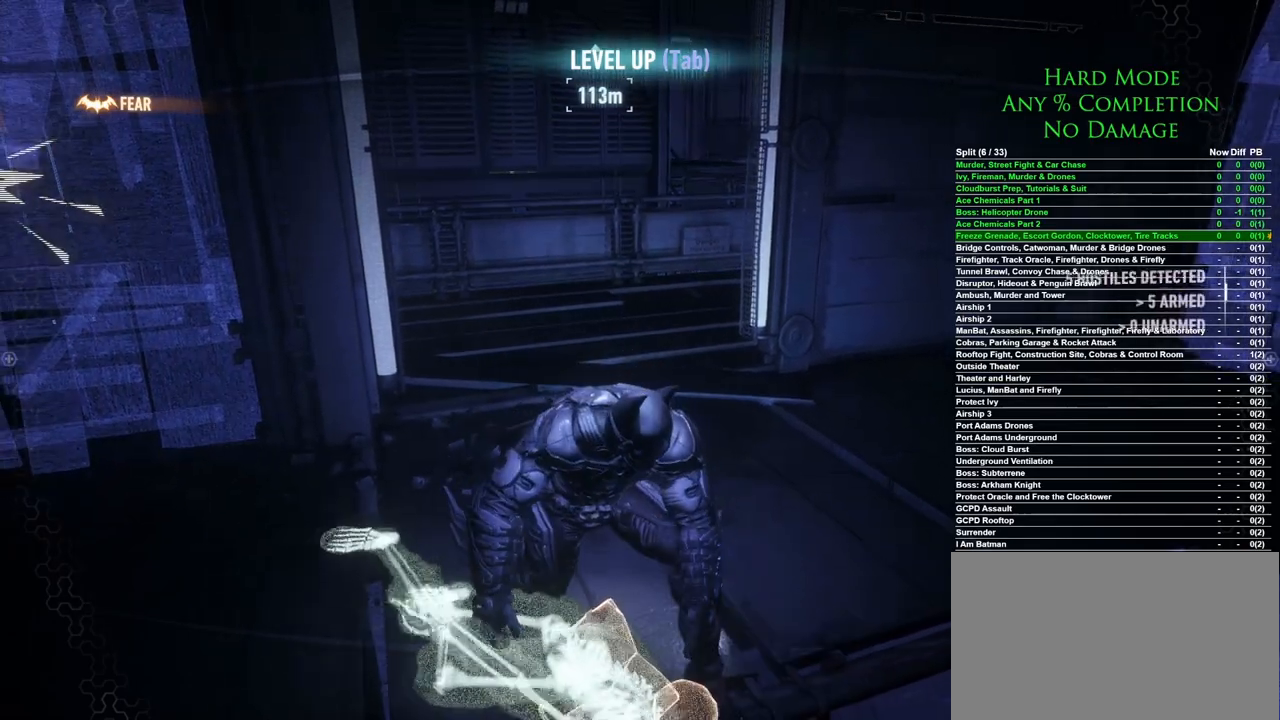
{"keys": ["space", "w"], "mouse": [], "events": [[467, "space", "down"]]}
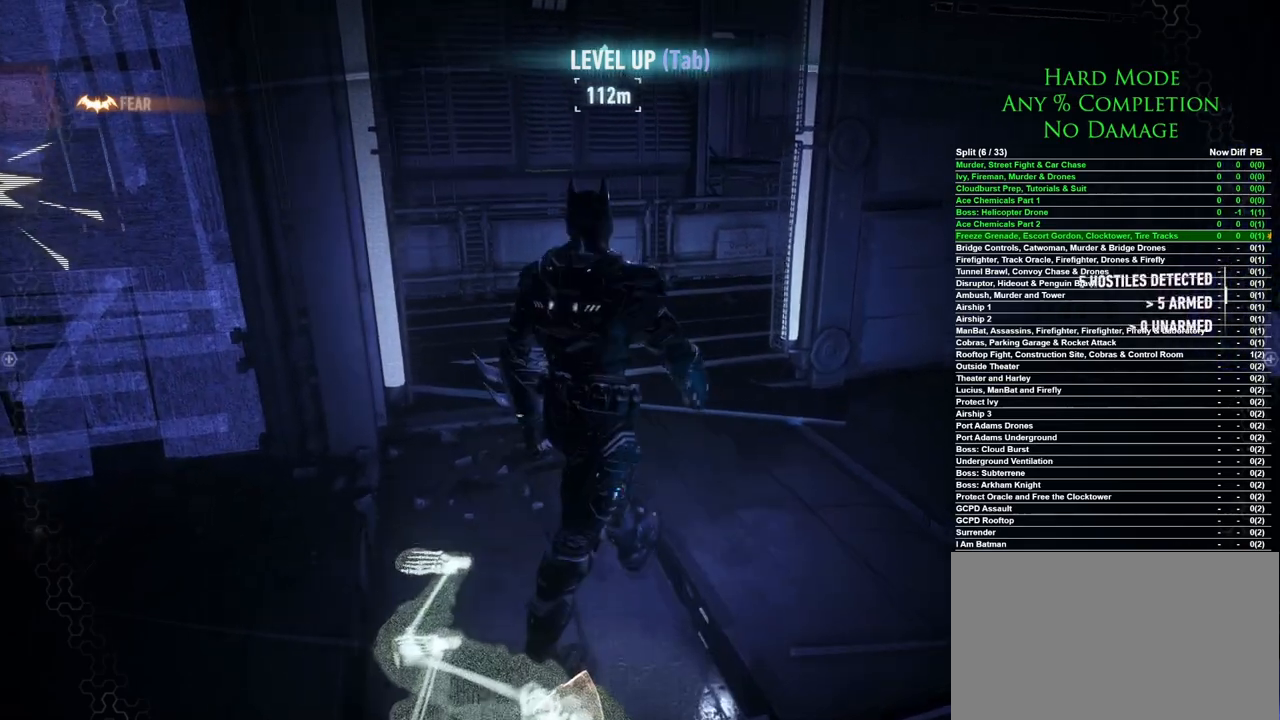
{"keys": ["space", "w"], "mouse": [], "events": []}
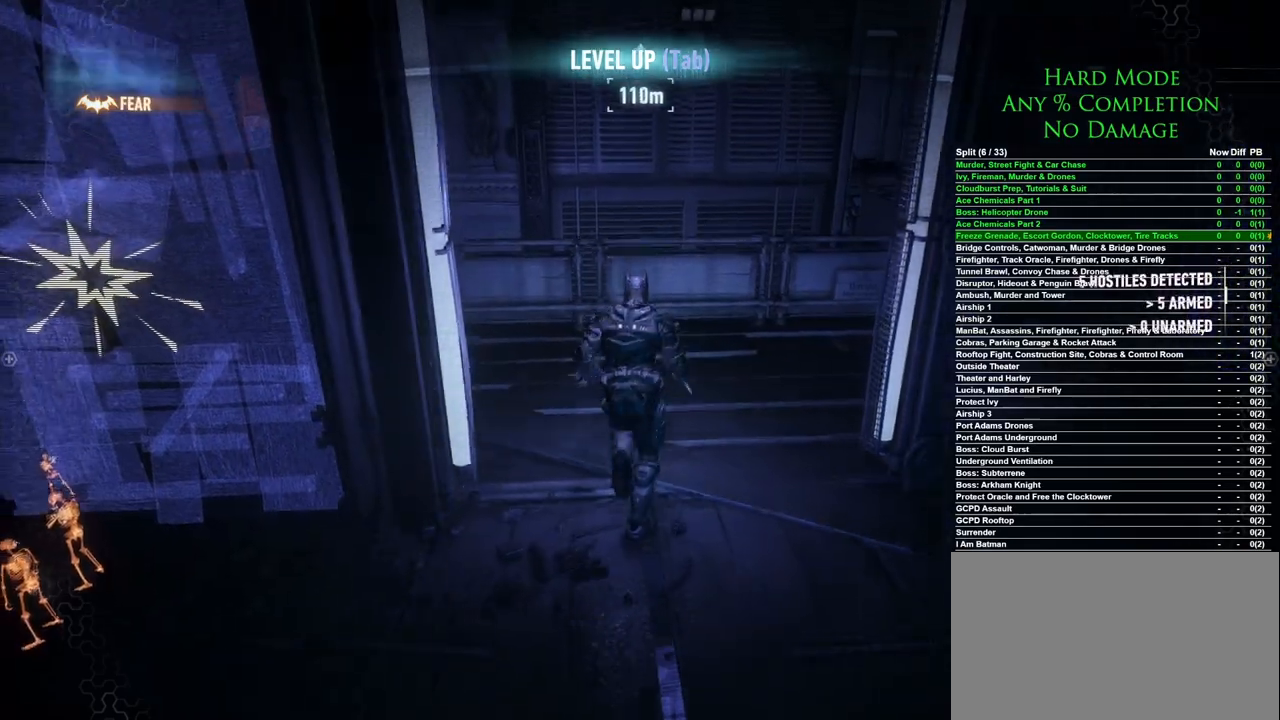
{"keys": ["w"], "mouse": [], "events": [[300, "space", "up"]]}
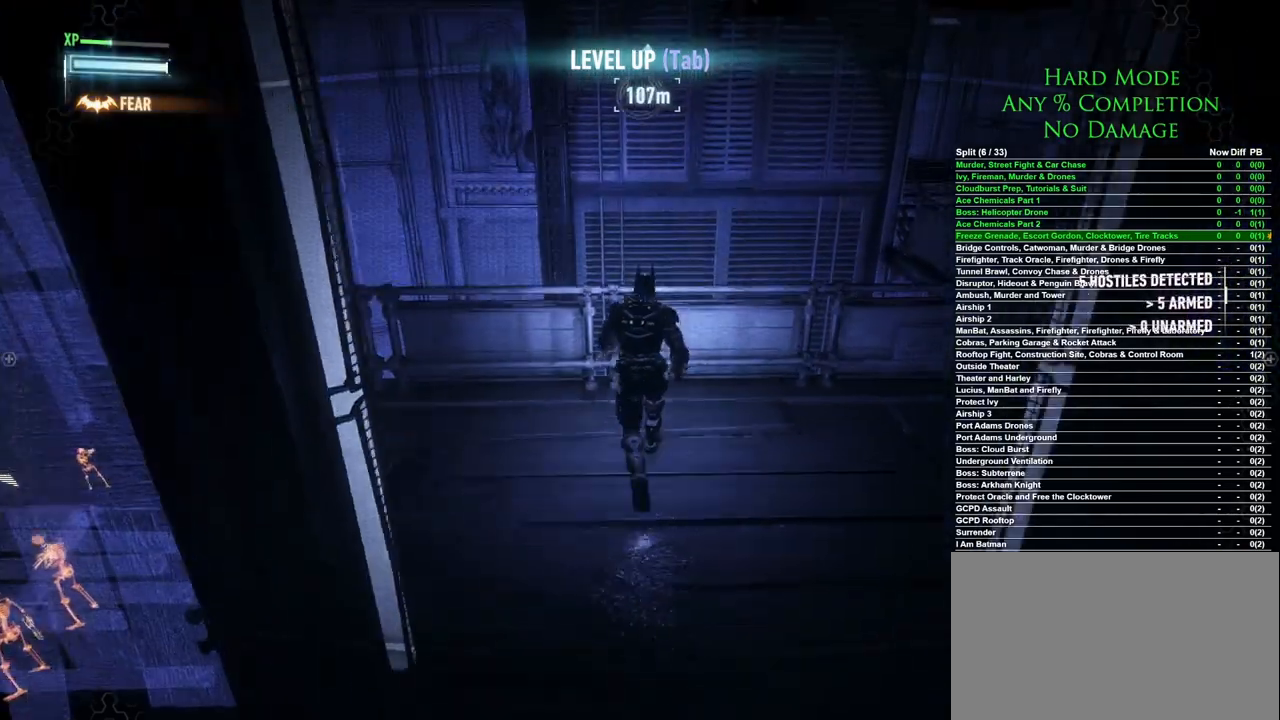
{"keys": ["w"], "mouse": [], "events": []}
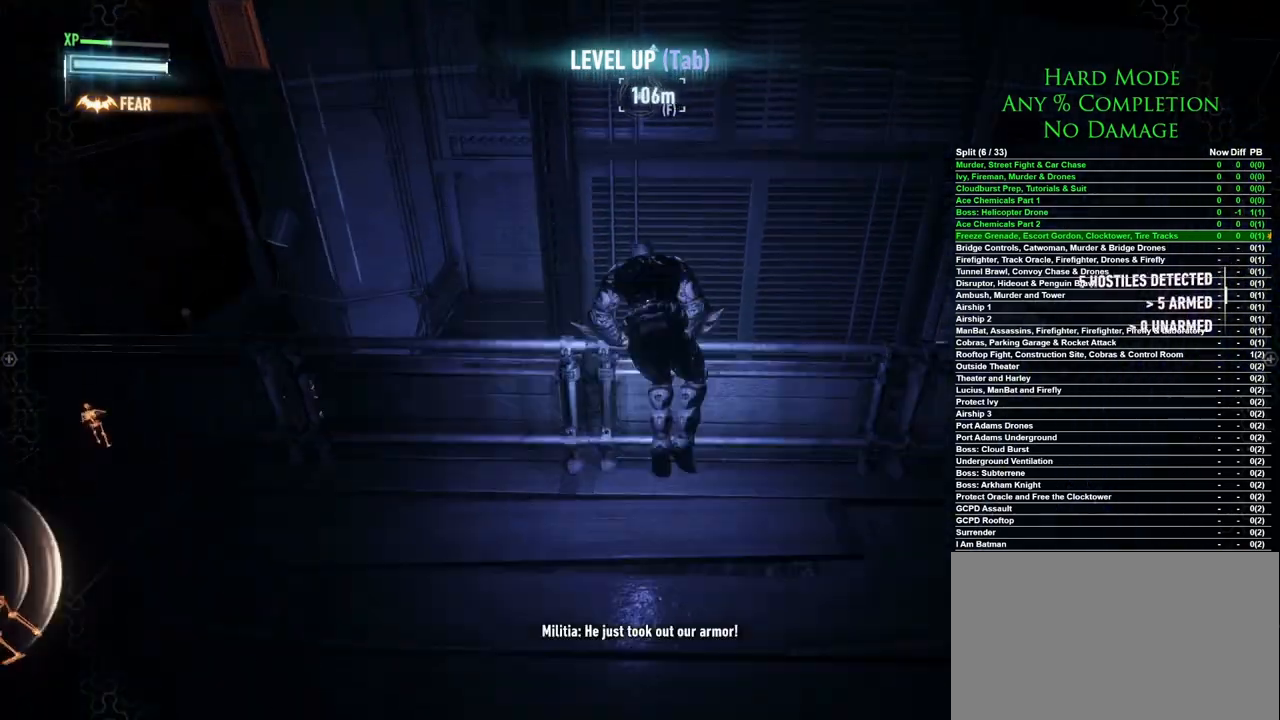
{"keys": [], "mouse": ["wheel"], "events": [[200, "w", "up"], [483, "mouse_wheel", "down"]]}
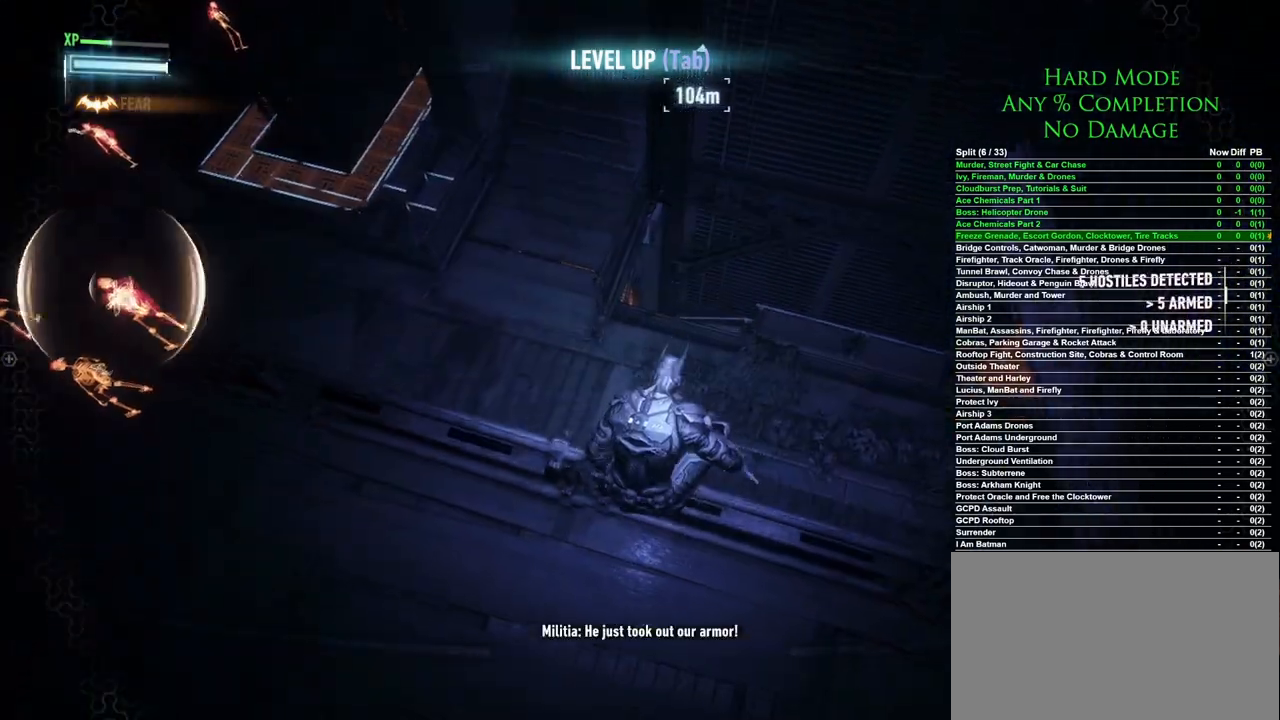
{"keys": [], "mouse": [], "events": [[117, "mouse_wheel", "up"]]}
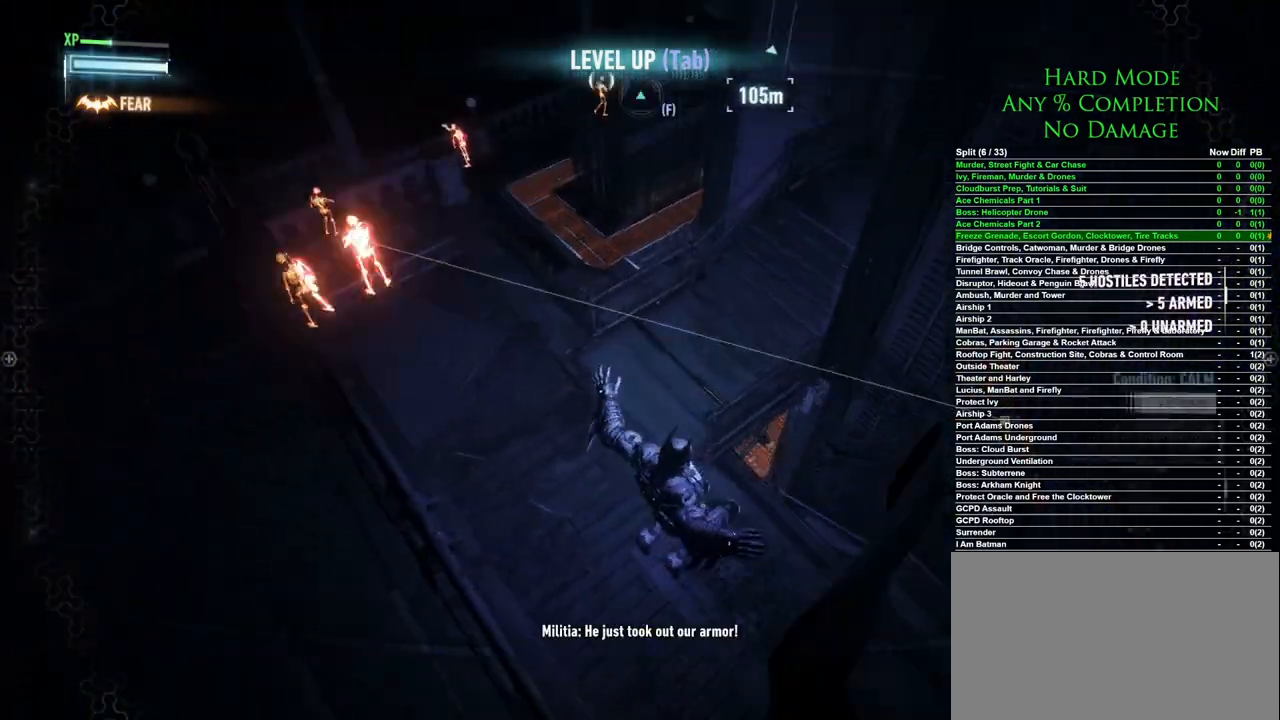
{"keys": ["ctrl", "w"], "mouse": [], "events": [[283, "ctrl", "down"], [467, "w", "down"]]}
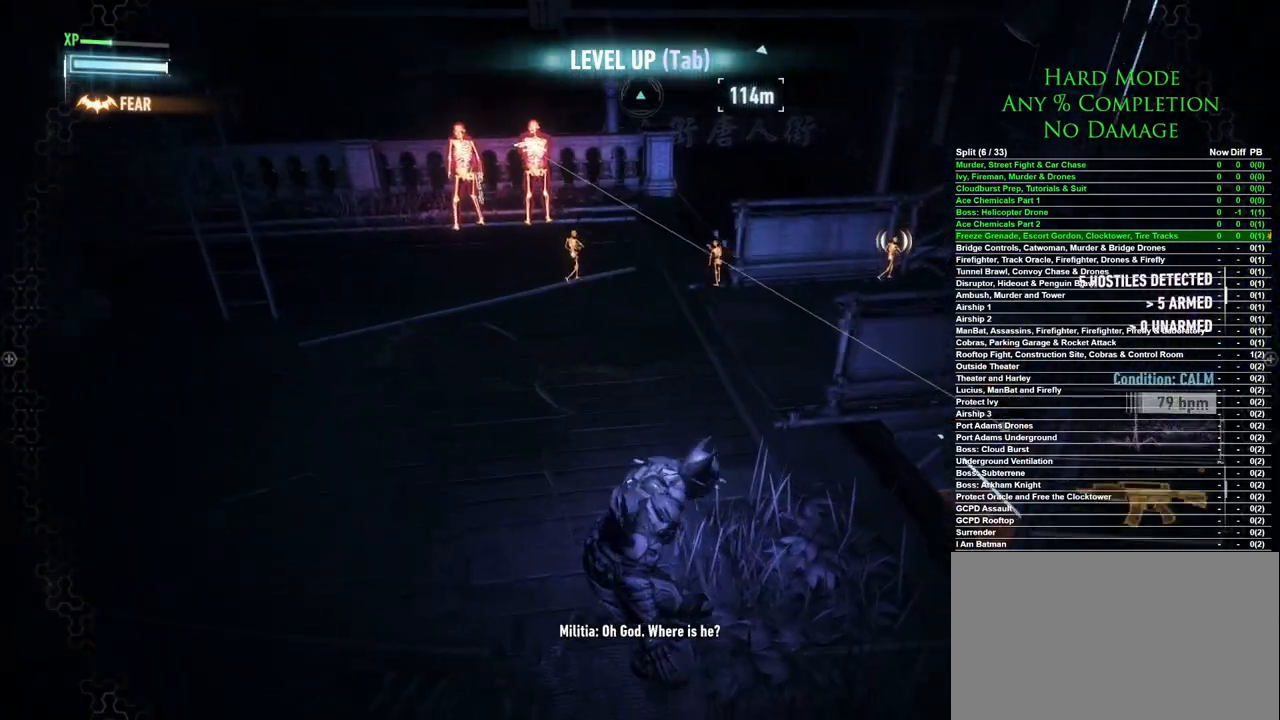
{"keys": ["ctrl", "w"], "mouse": [], "events": []}
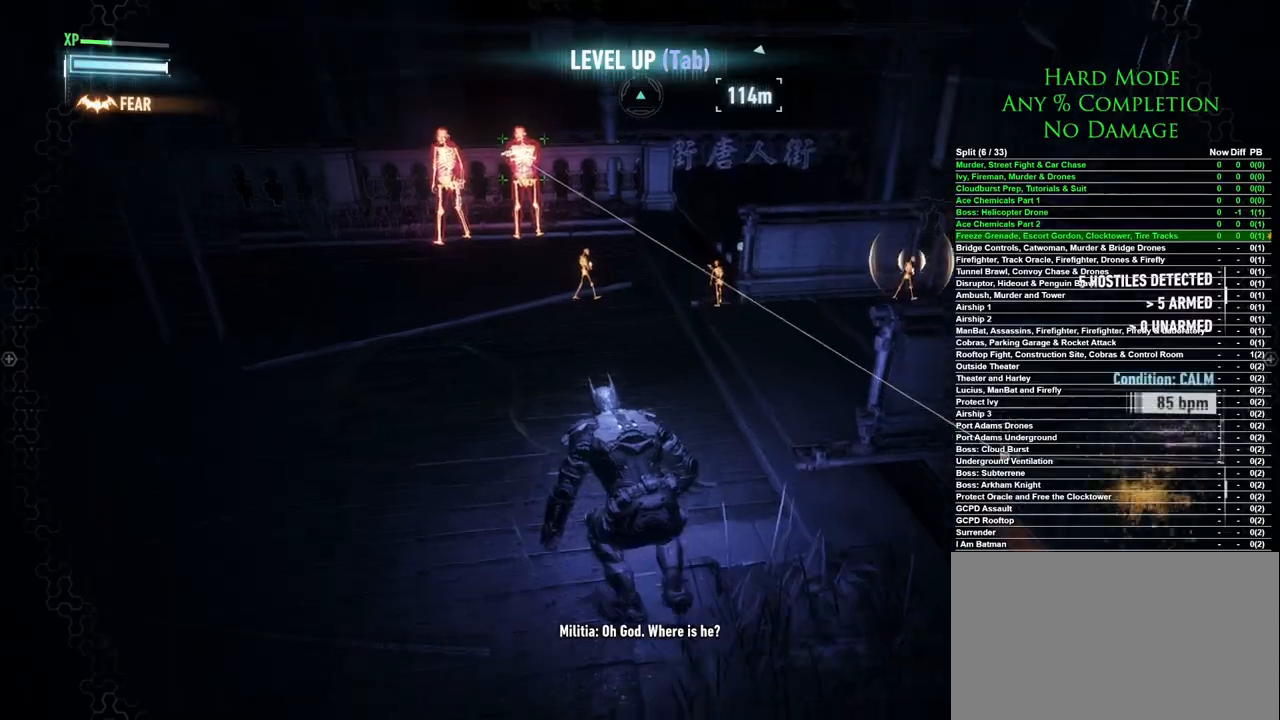
{"keys": ["ctrl", "w"], "mouse": [], "events": [[67, "x", "down"], [167, "x", "up"]]}
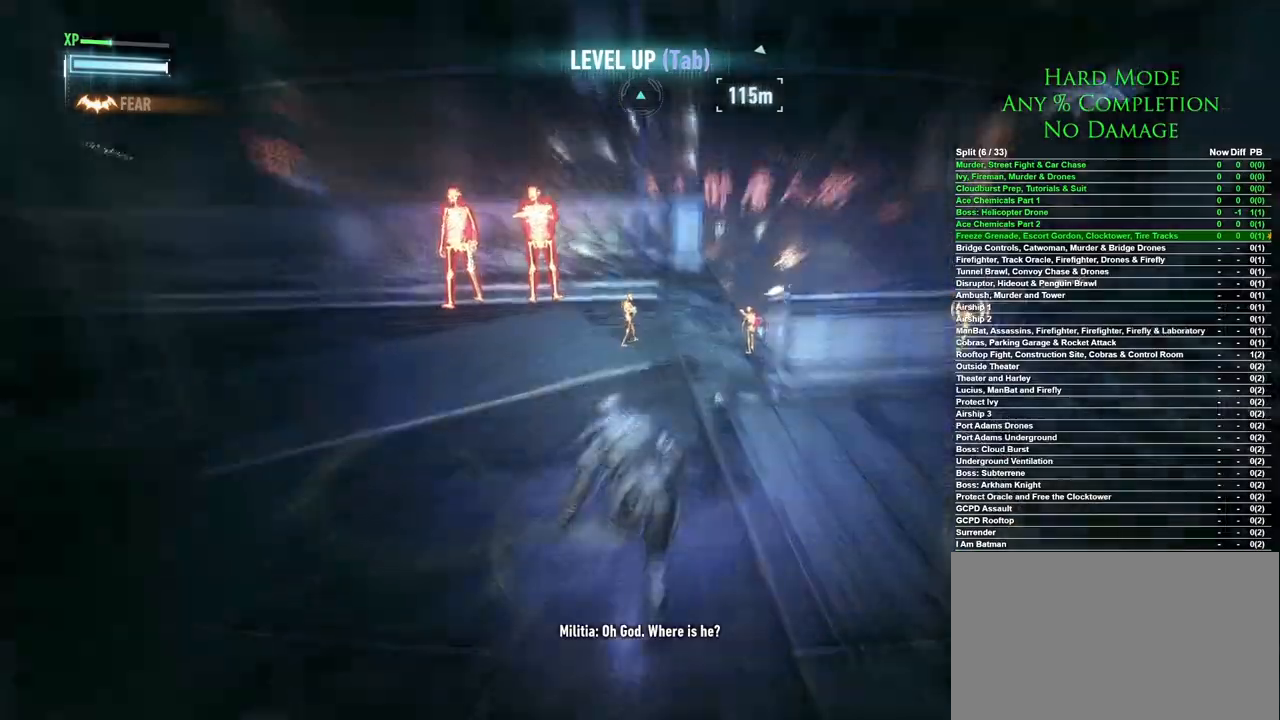
{"keys": ["ctrl", "w"], "mouse": [], "events": []}
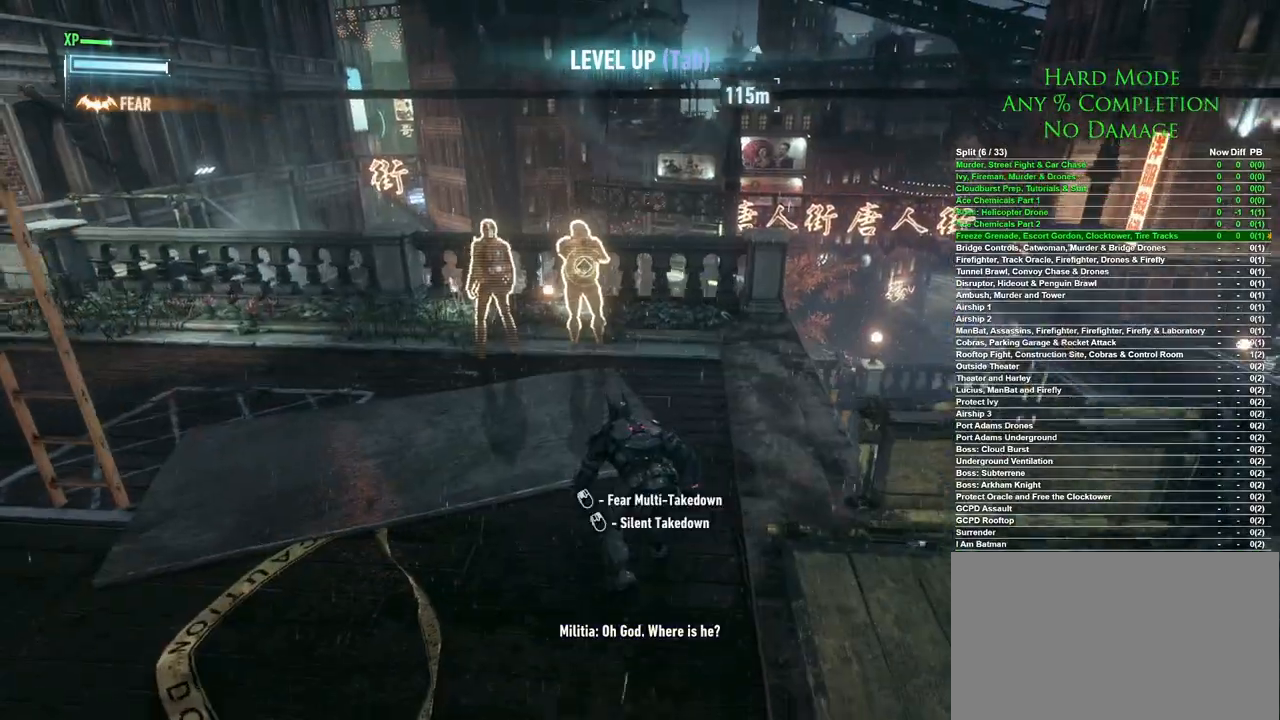
{"keys": ["ctrl"], "mouse": [], "events": [[200, "mouse_right", "down"], [200, "w", "up"], [283, "mouse_right", "up"]]}
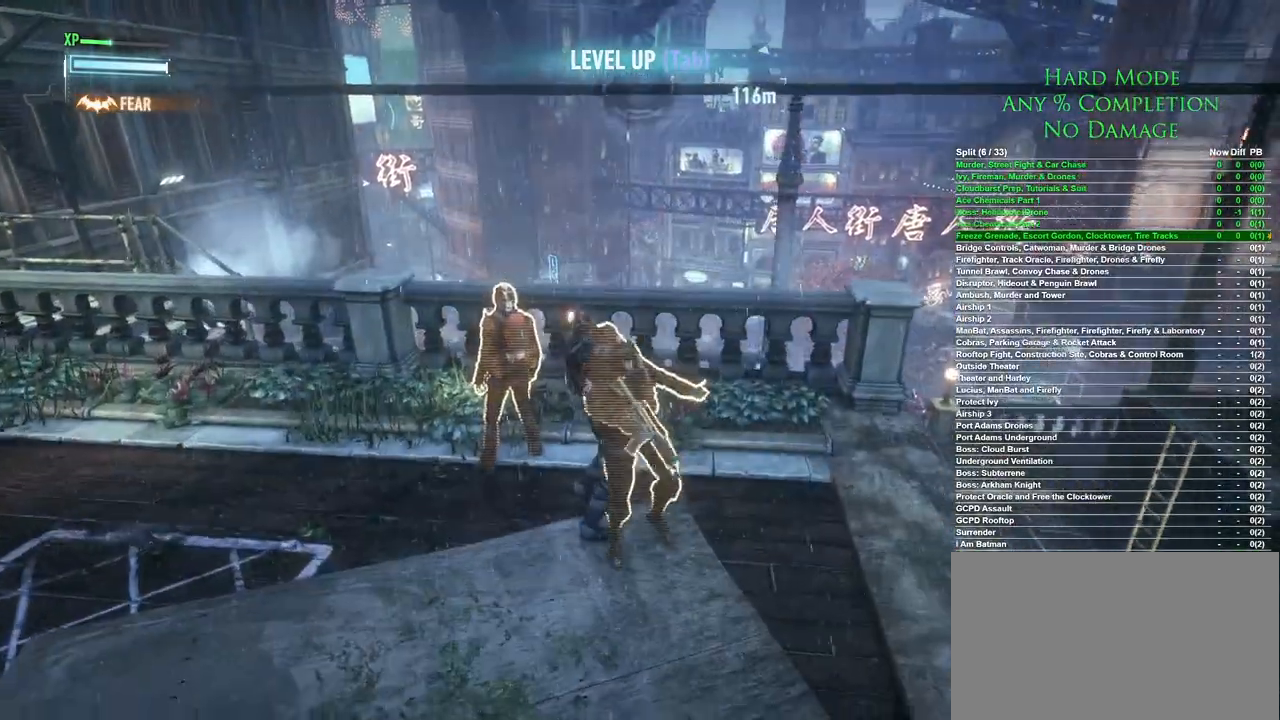
{"keys": ["ctrl"], "mouse": [], "events": []}
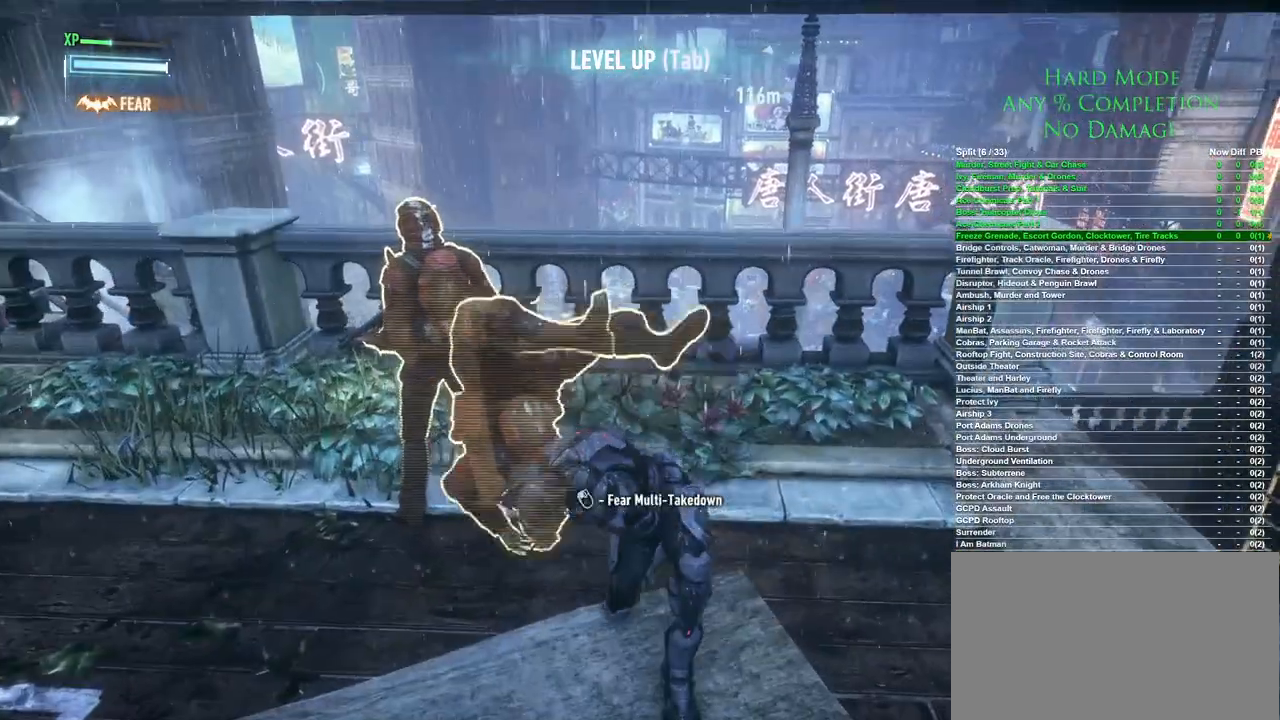
{"keys": [], "mouse": [], "events": [[233, "ctrl", "up"]]}
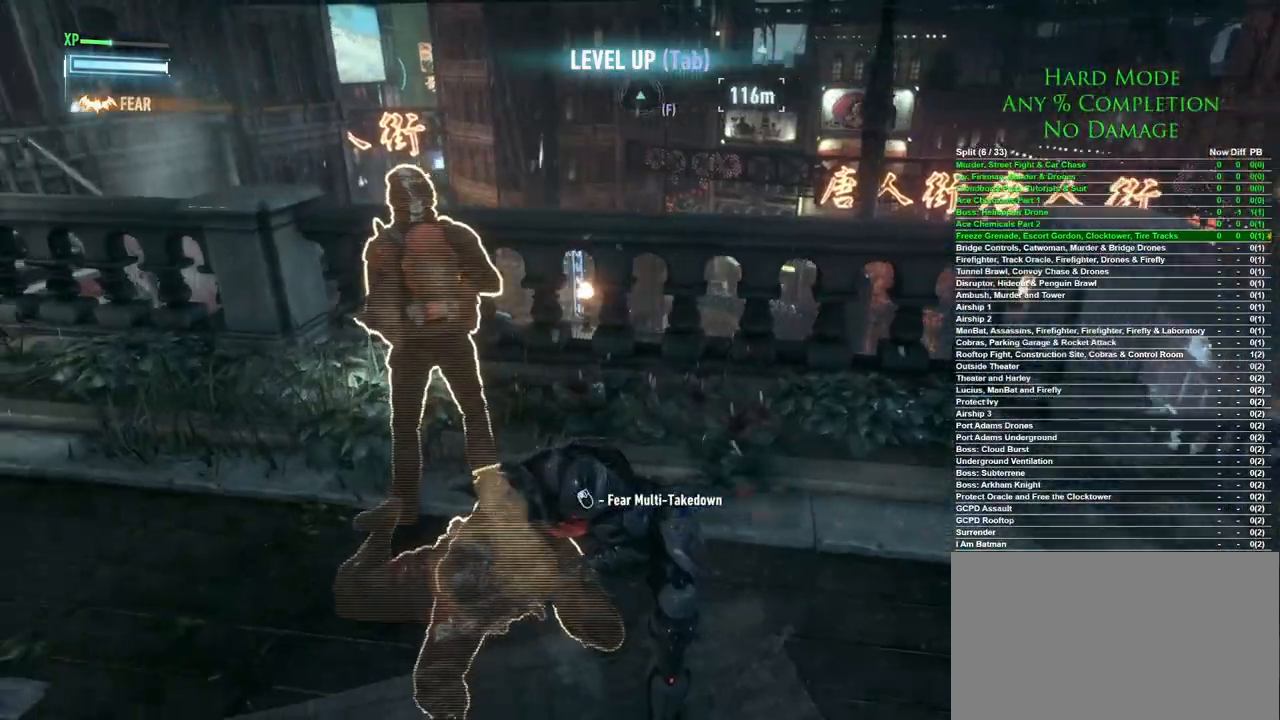
{"keys": [], "mouse": [], "events": []}